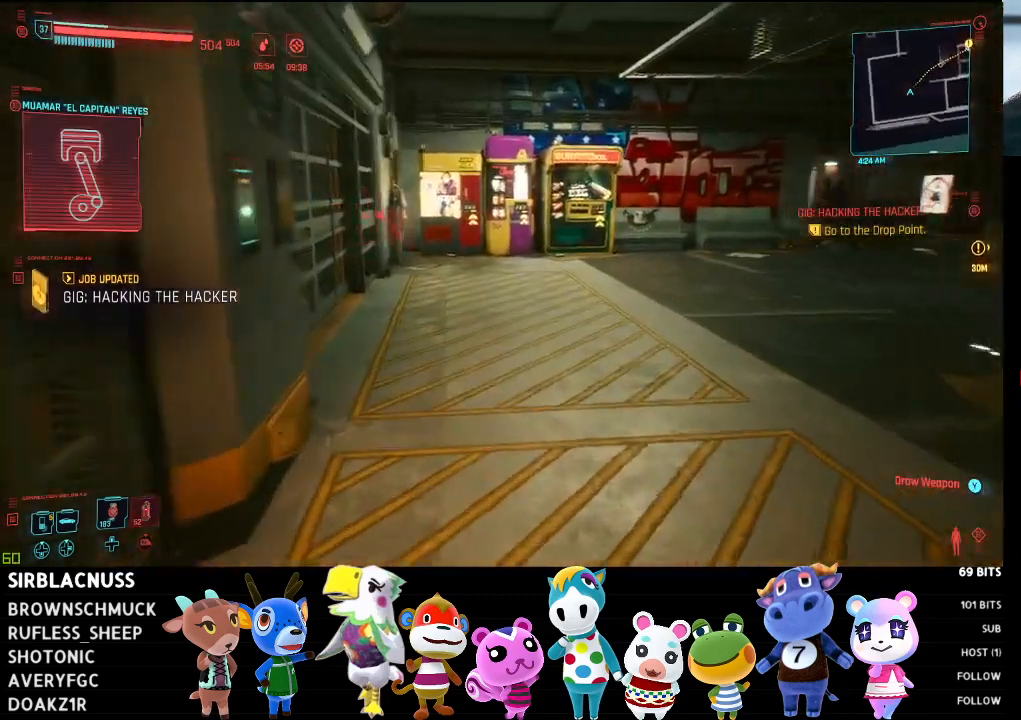
Gameplay with a controller (Xbox layout); each line is a JSON object with the inputs held at the frame after it. "events" lists button and stick changes between this image and that frame as [ms after this image, input, new state], when the widget could be followed in between.
{"buttons": [], "left_stick": "center", "right_stick": "center", "events": [[217, "right_stick", "center"], [367, "left_stick", "center"]]}
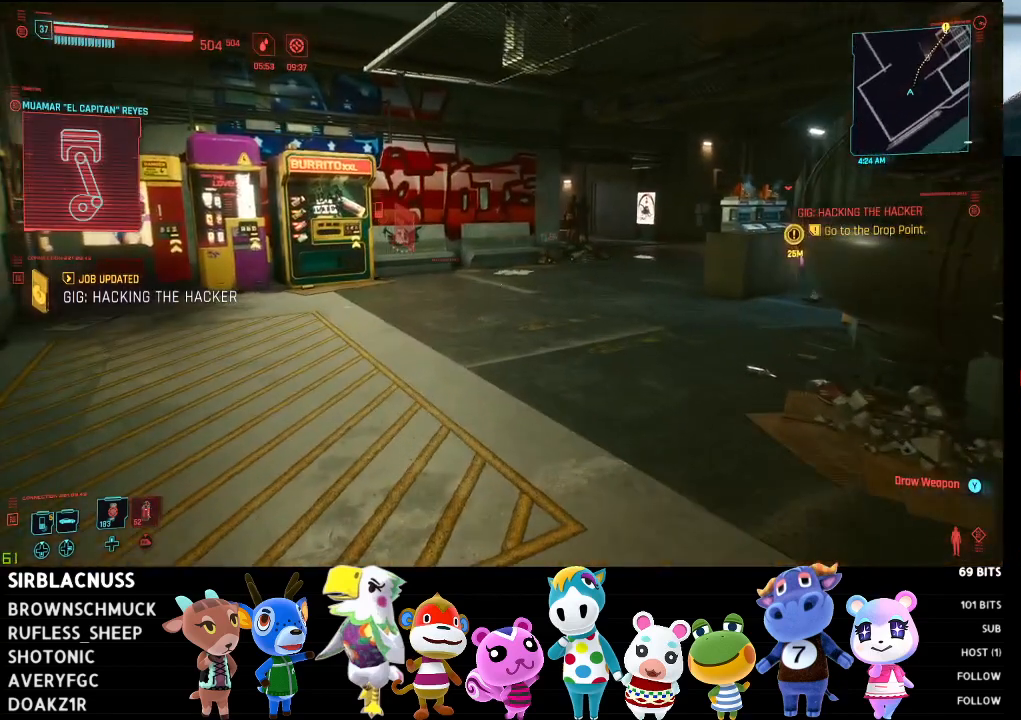
{"buttons": [], "left_stick": "up", "right_stick": "center", "events": [[133, "left_stick", "up"]]}
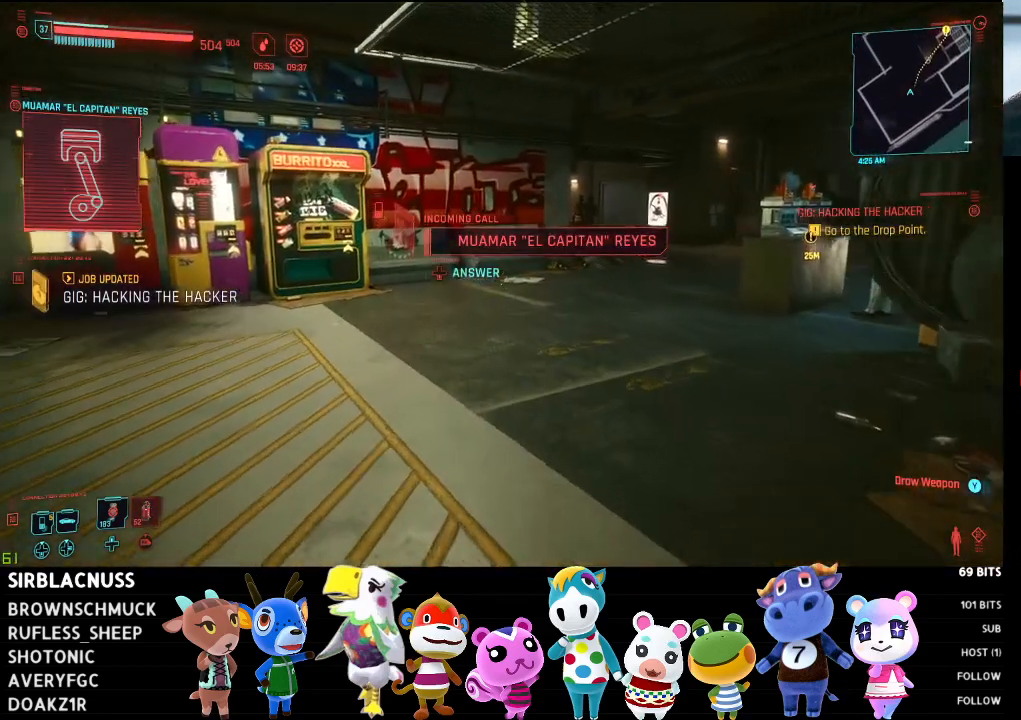
{"buttons": [], "left_stick": "center", "right_stick": "center", "events": [[233, "right_stick", "right"], [383, "left_stick", "center"], [450, "right_stick", "center"]]}
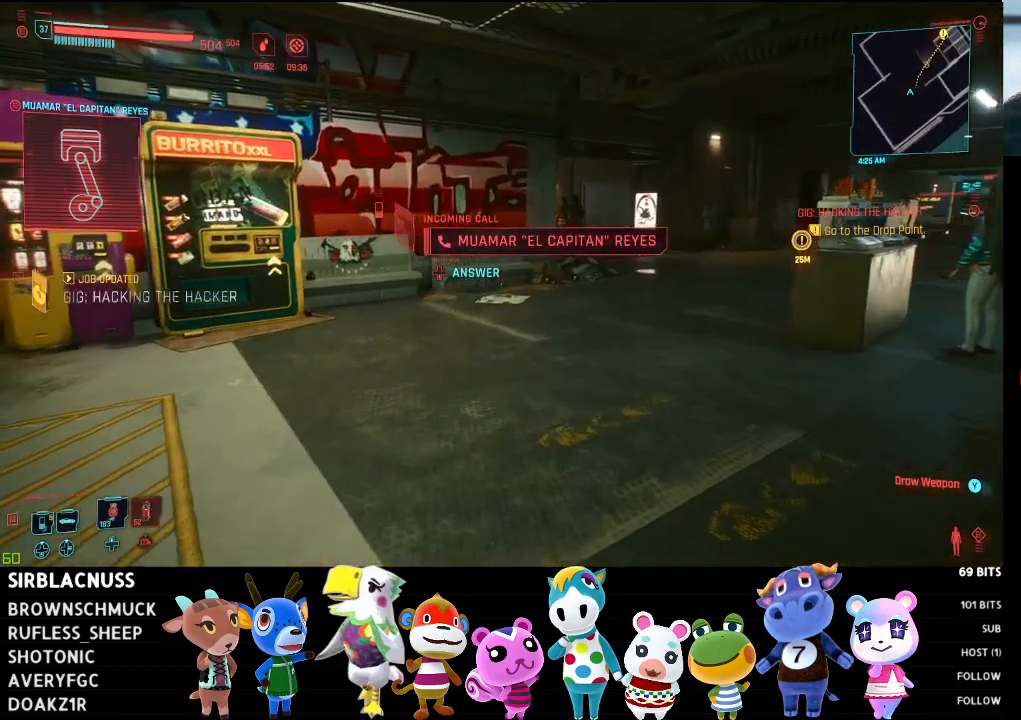
{"buttons": [], "left_stick": "center", "right_stick": "center", "events": [[83, "DPAD_DOWN", "down"], [167, "DPAD_DOWN", "up"]]}
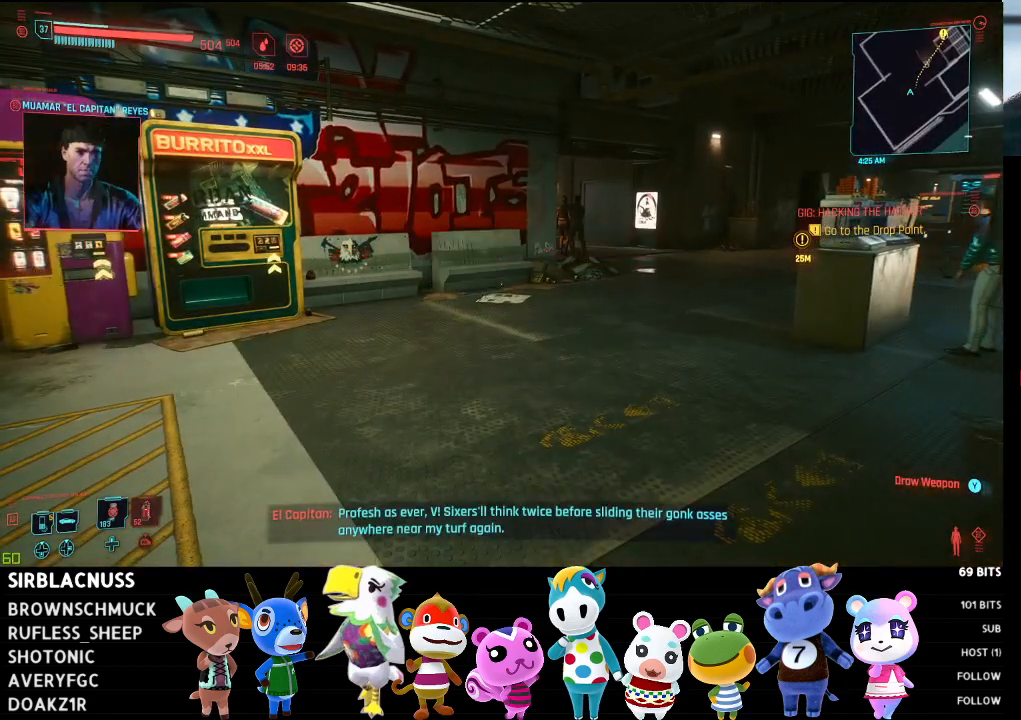
{"buttons": [], "left_stick": "center", "right_stick": "center", "events": []}
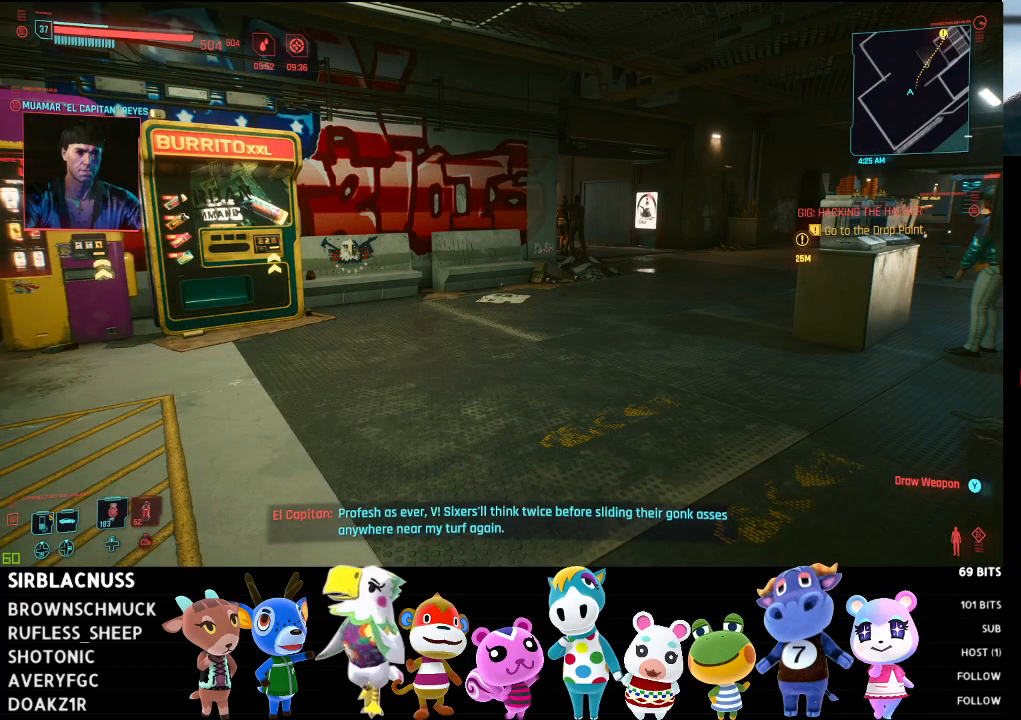
{"buttons": [], "left_stick": "center", "right_stick": "center", "events": []}
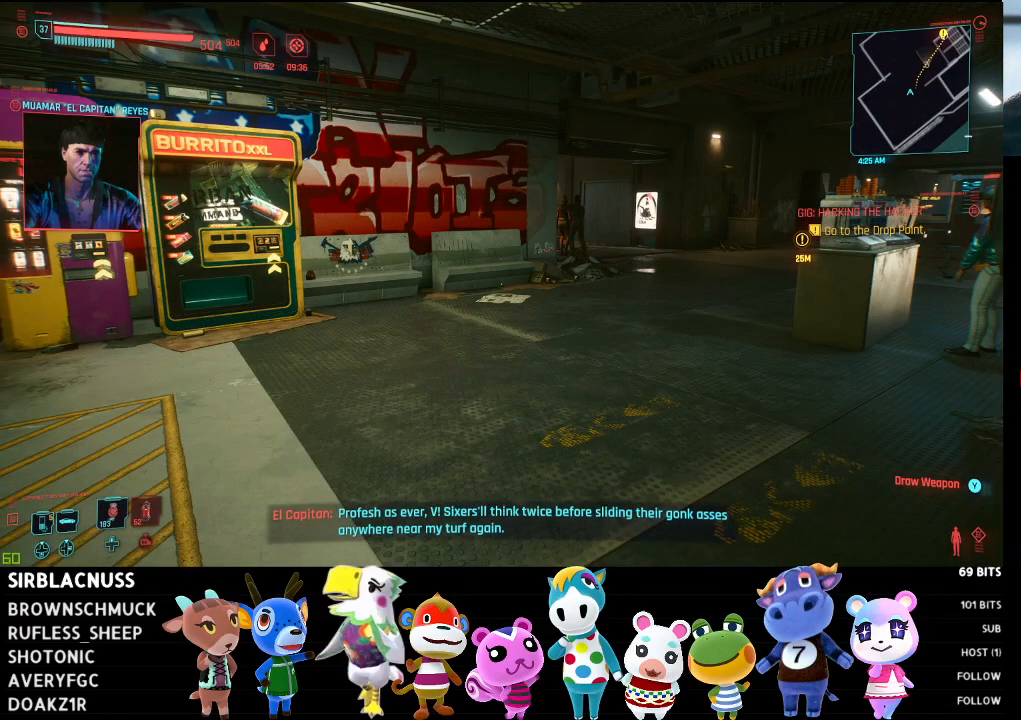
{"buttons": [], "left_stick": "center", "right_stick": "center", "events": []}
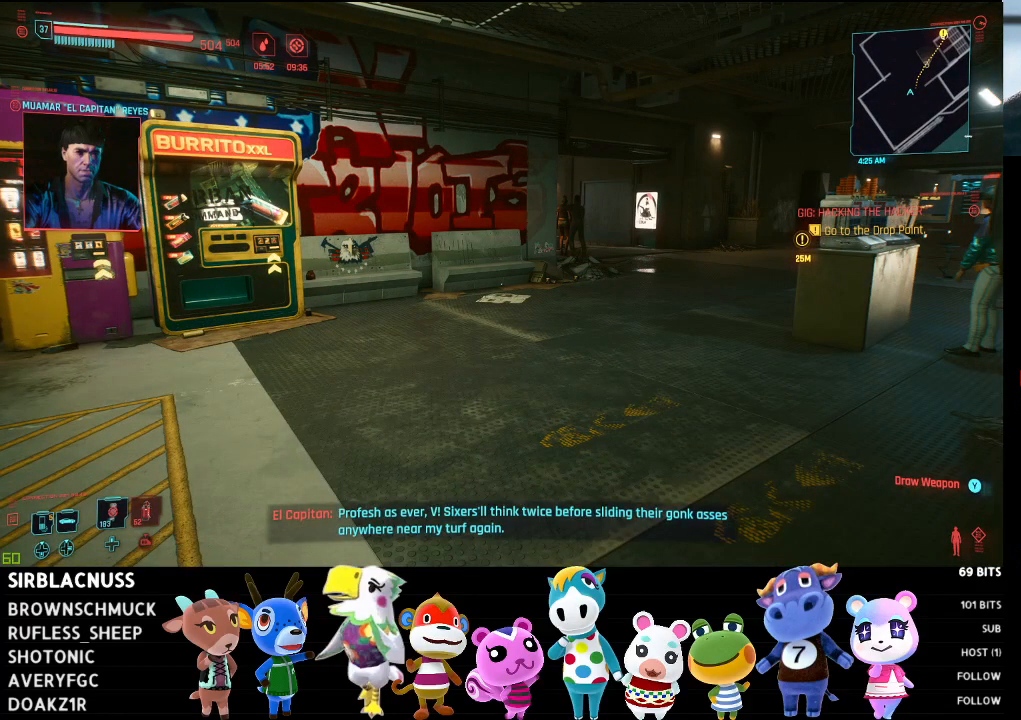
{"buttons": [], "left_stick": "center", "right_stick": "center", "events": []}
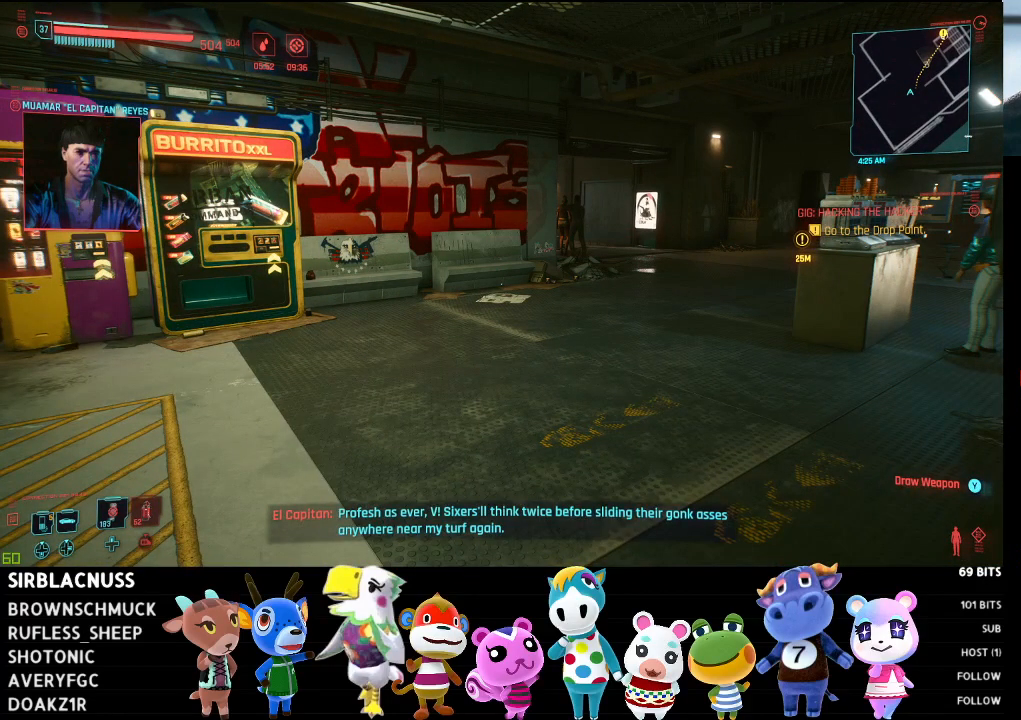
{"buttons": [], "left_stick": "up", "right_stick": "center", "events": [[33, "left_stick", "up"]]}
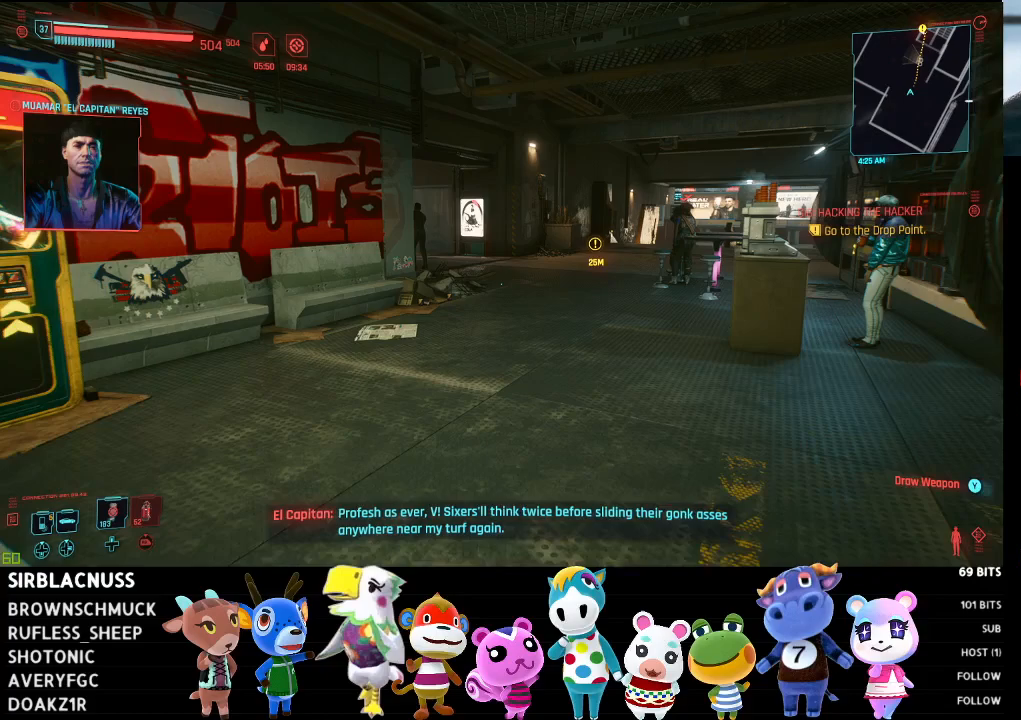
{"buttons": [], "left_stick": "up", "right_stick": "center", "events": []}
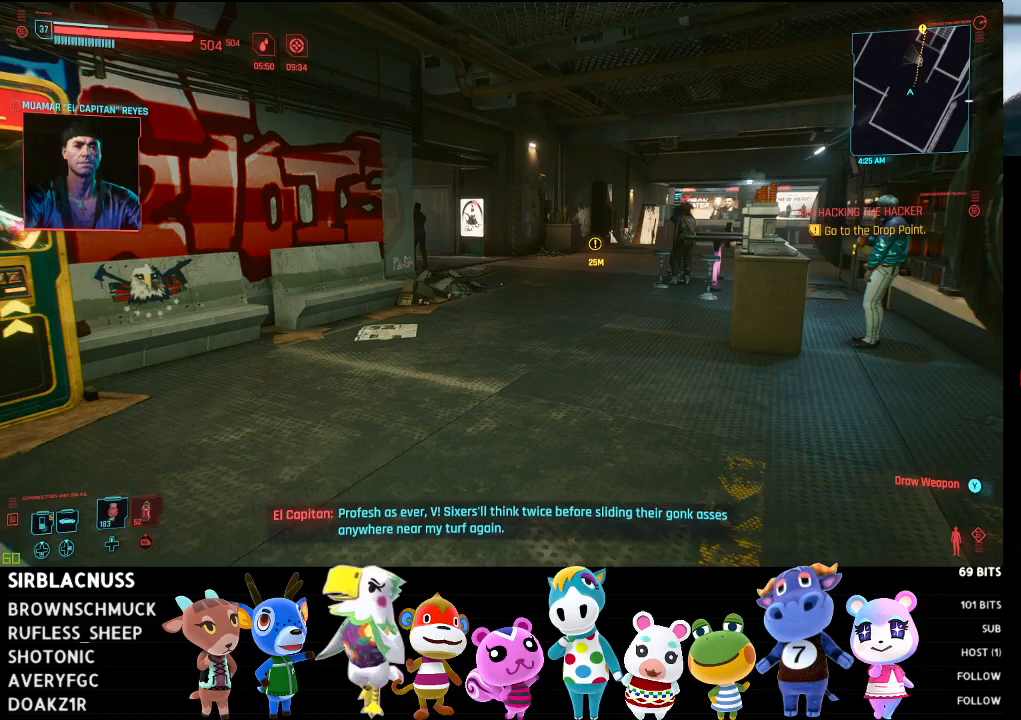
{"buttons": [], "left_stick": "up", "right_stick": "center", "events": []}
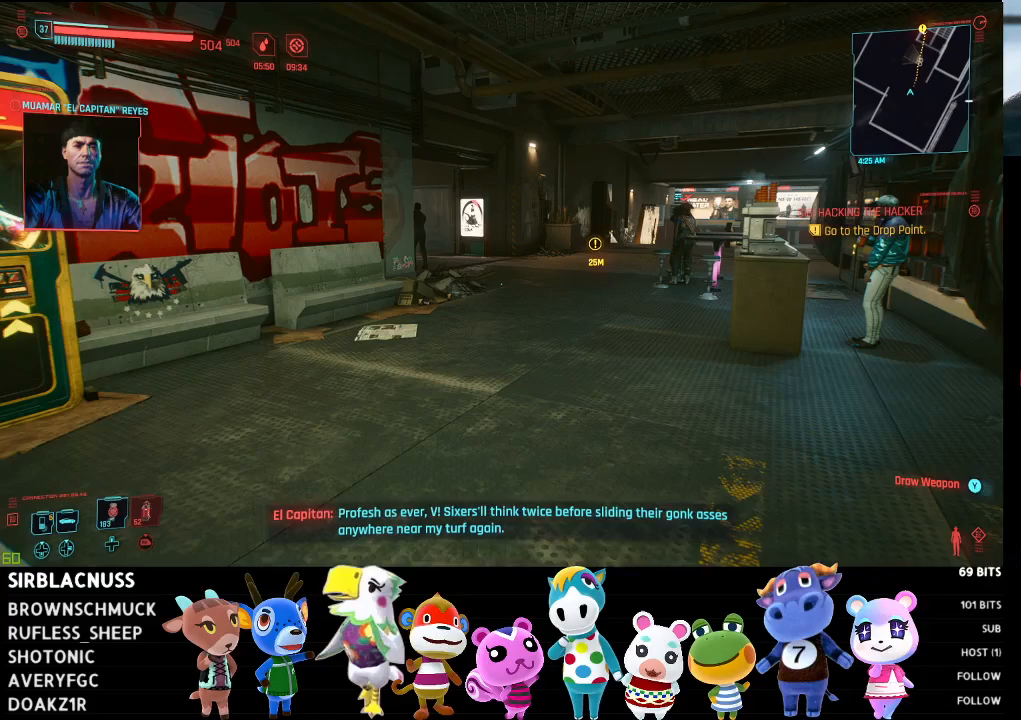
{"buttons": [], "left_stick": "up", "right_stick": "center", "events": []}
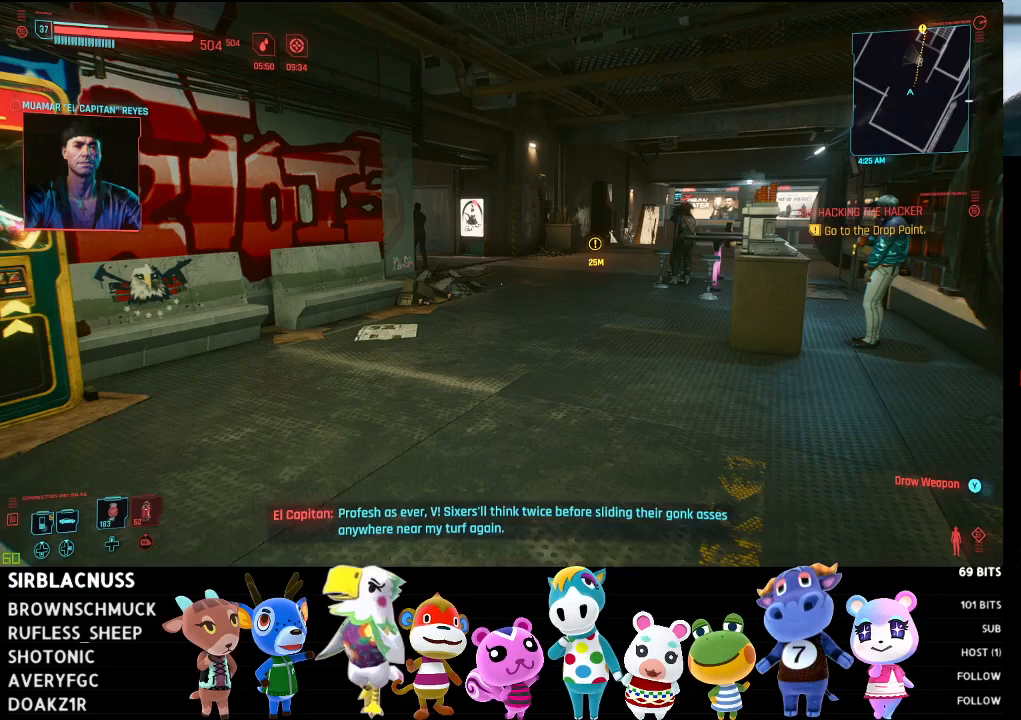
{"buttons": [], "left_stick": "up-left", "right_stick": "center", "events": [[300, "left_stick", "up-left"]]}
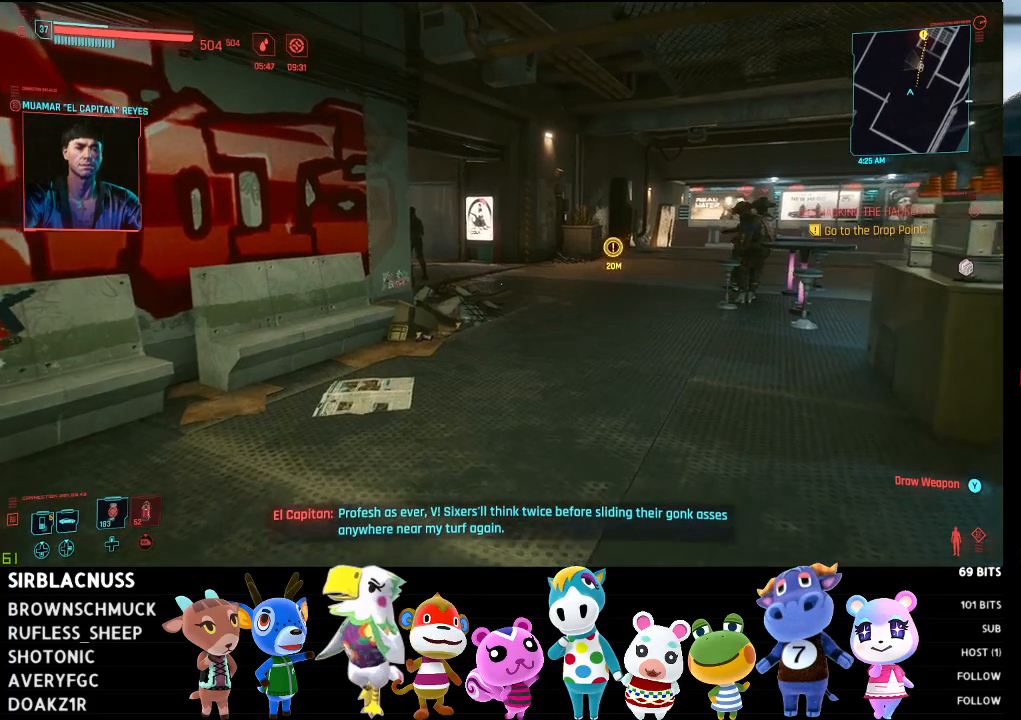
{"buttons": [], "left_stick": "up-left", "right_stick": "center", "events": []}
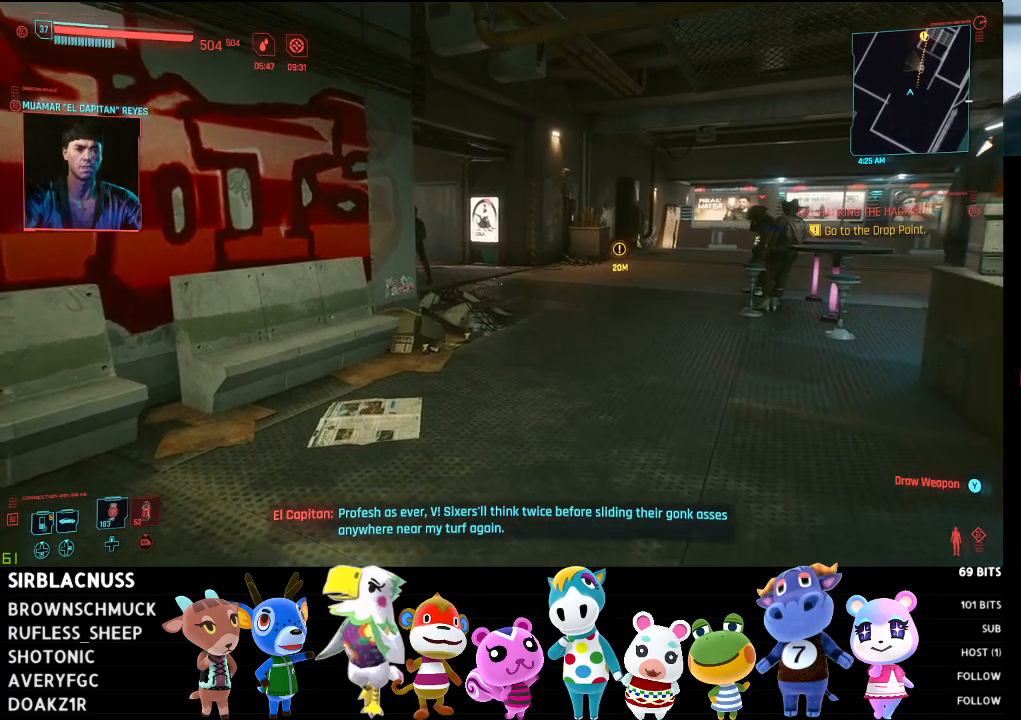
{"buttons": [], "left_stick": "up", "right_stick": "center", "events": [[133, "left_stick", "up"]]}
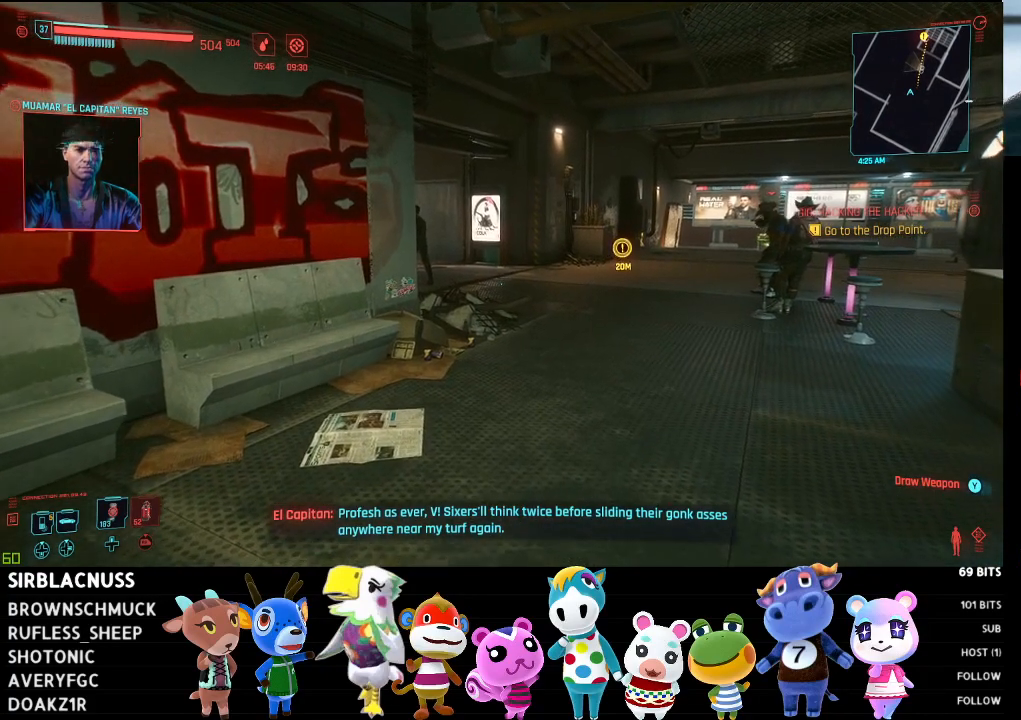
{"buttons": [], "left_stick": "up", "right_stick": "center", "events": [[117, "right_stick", "right"], [333, "right_stick", "center"]]}
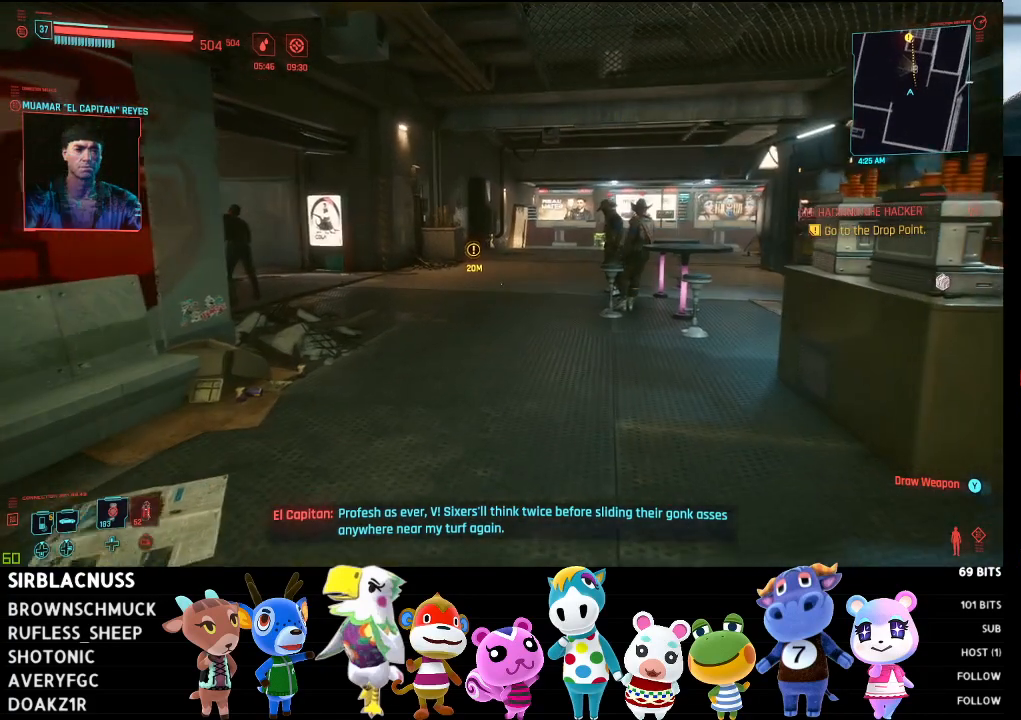
{"buttons": [], "left_stick": "down-left", "right_stick": "center", "events": [[17, "left_stick", "center"], [133, "right_stick", "right"], [233, "left_stick", "down-left"], [450, "right_stick", "center"]]}
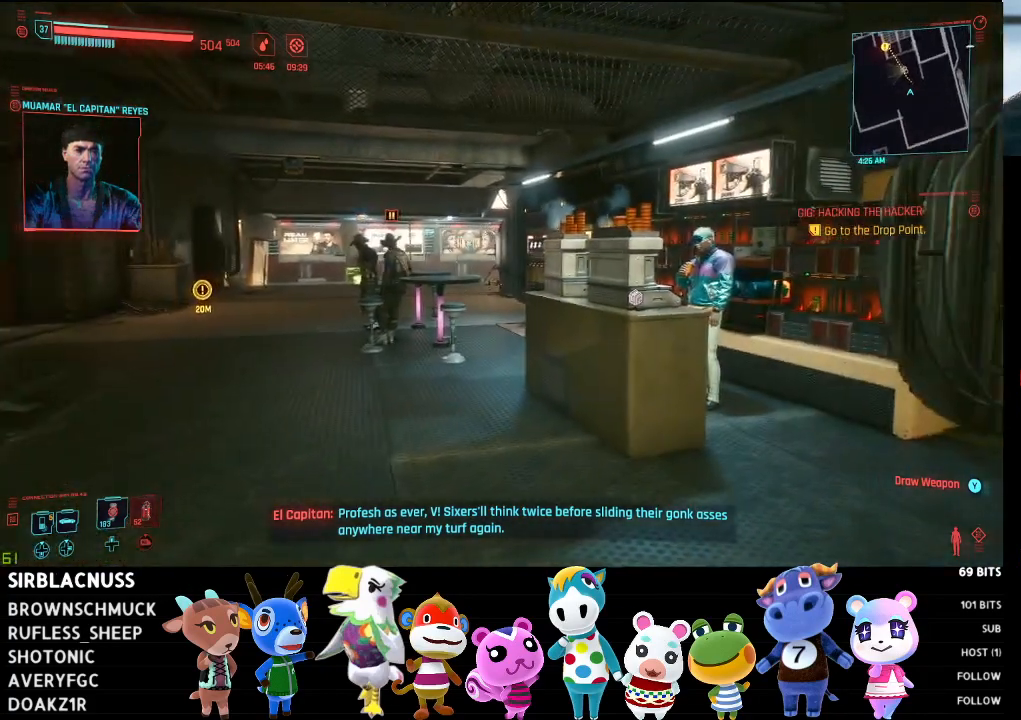
{"buttons": [], "left_stick": "center", "right_stick": "center", "events": [[50, "left_stick", "center"]]}
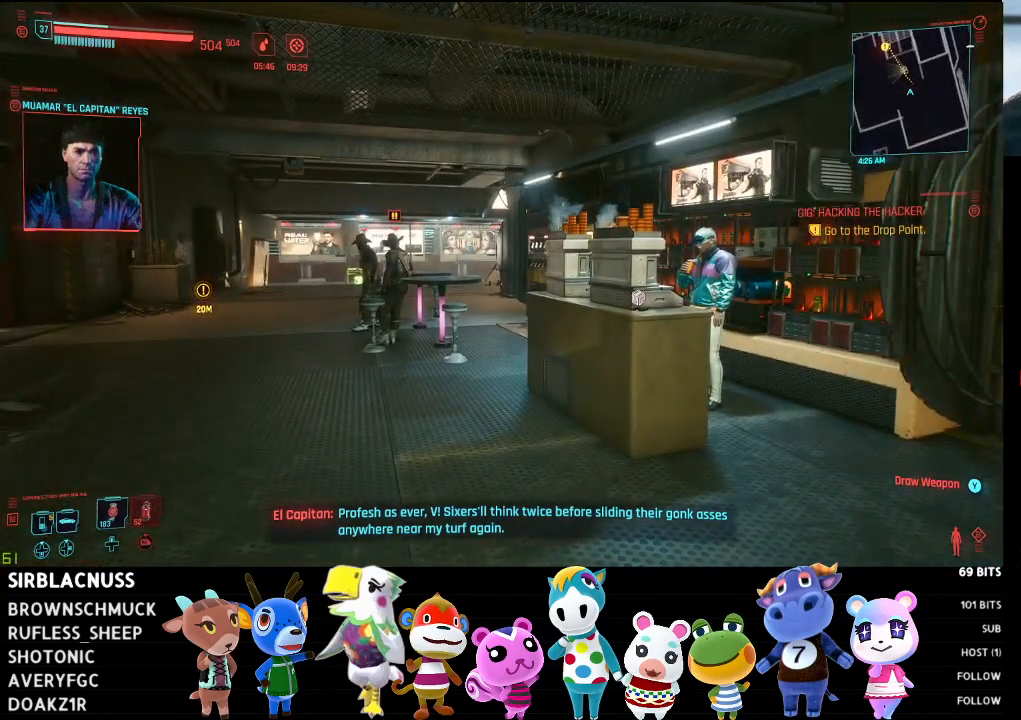
{"buttons": [], "left_stick": "center", "right_stick": "center", "events": []}
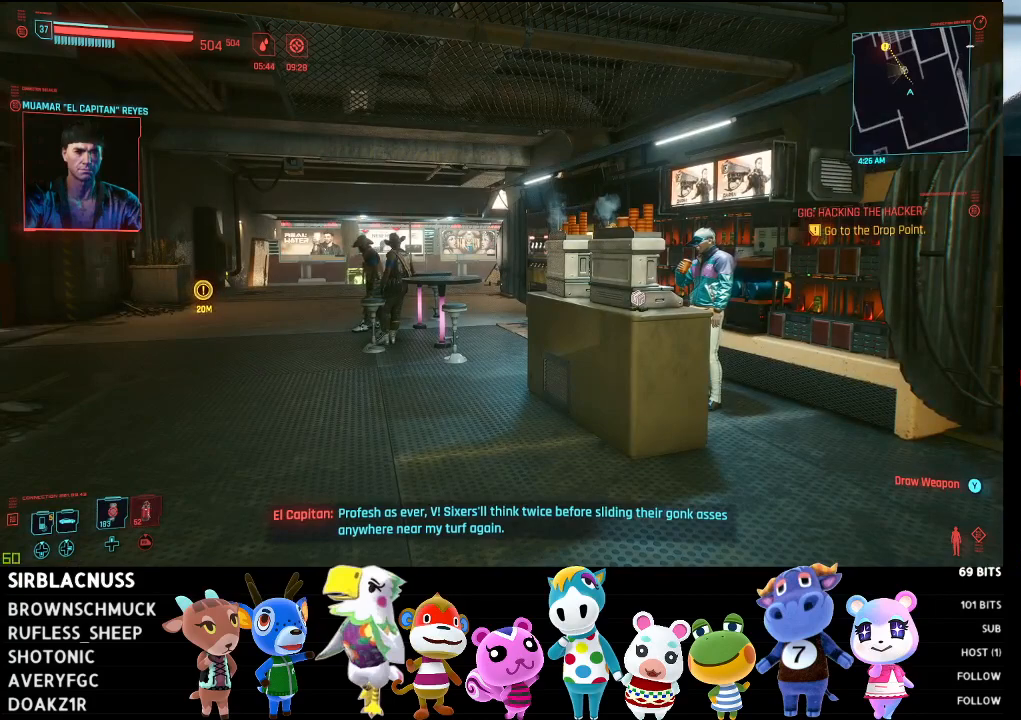
{"buttons": [], "left_stick": "up-right", "right_stick": "center", "events": [[33, "right_stick", "left"], [117, "left_stick", "up"], [267, "right_stick", "center"], [333, "left_stick", "up-right"]]}
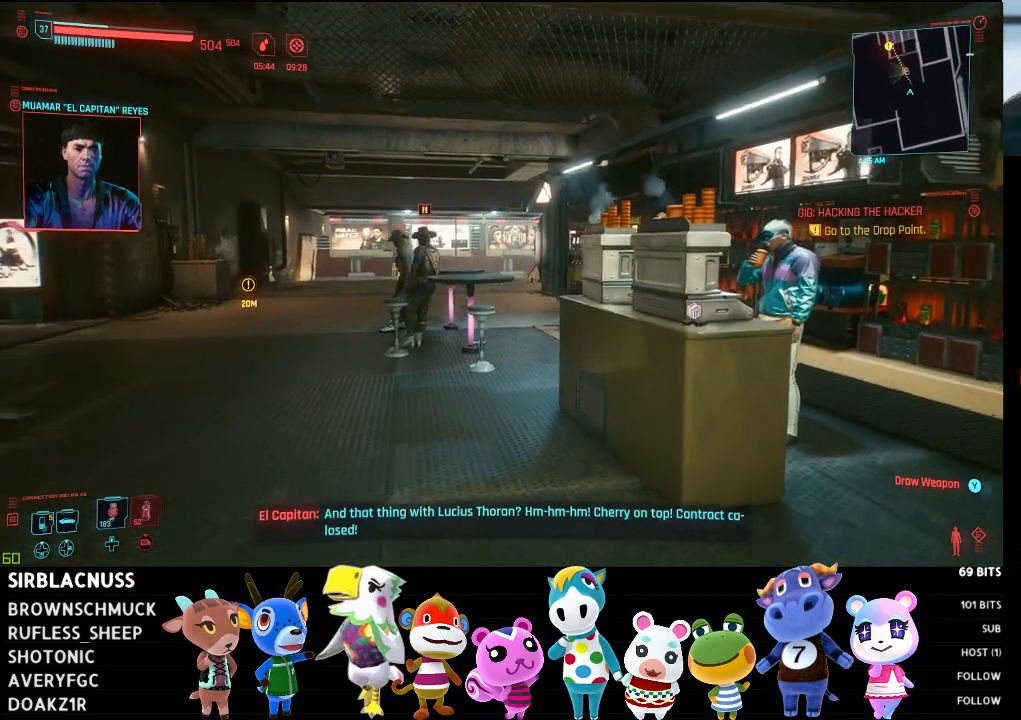
{"buttons": [], "left_stick": "up", "right_stick": "center", "events": [[350, "left_stick", "up"]]}
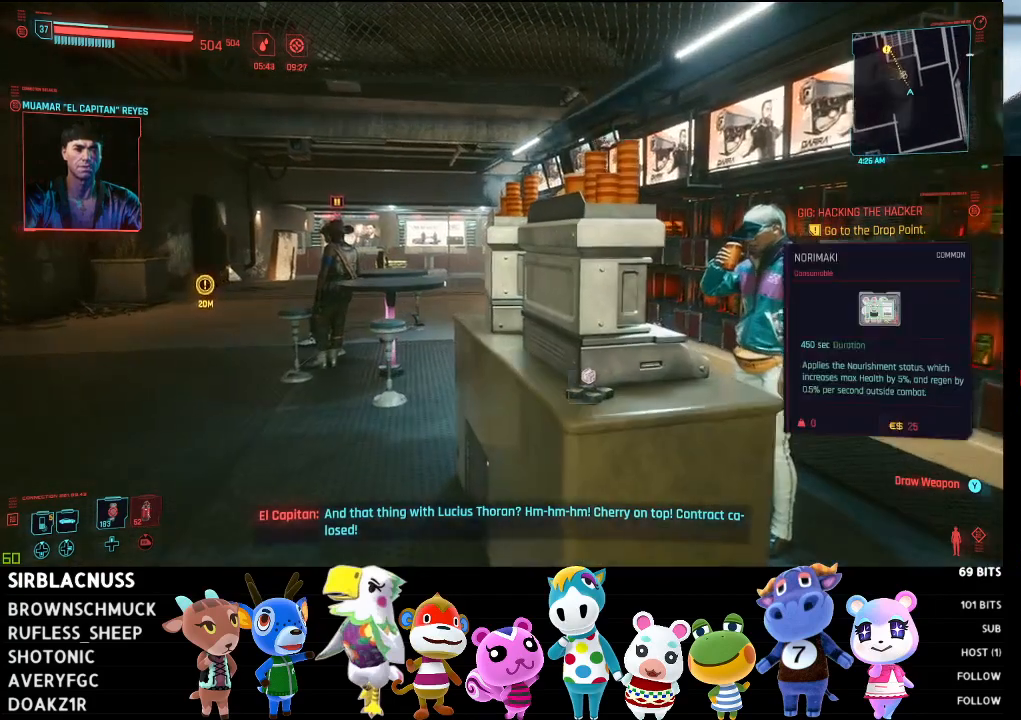
{"buttons": [], "left_stick": "center", "right_stick": "center", "events": [[17, "right_stick", "down-left"], [283, "right_stick", "center"], [383, "left_stick", "center"]]}
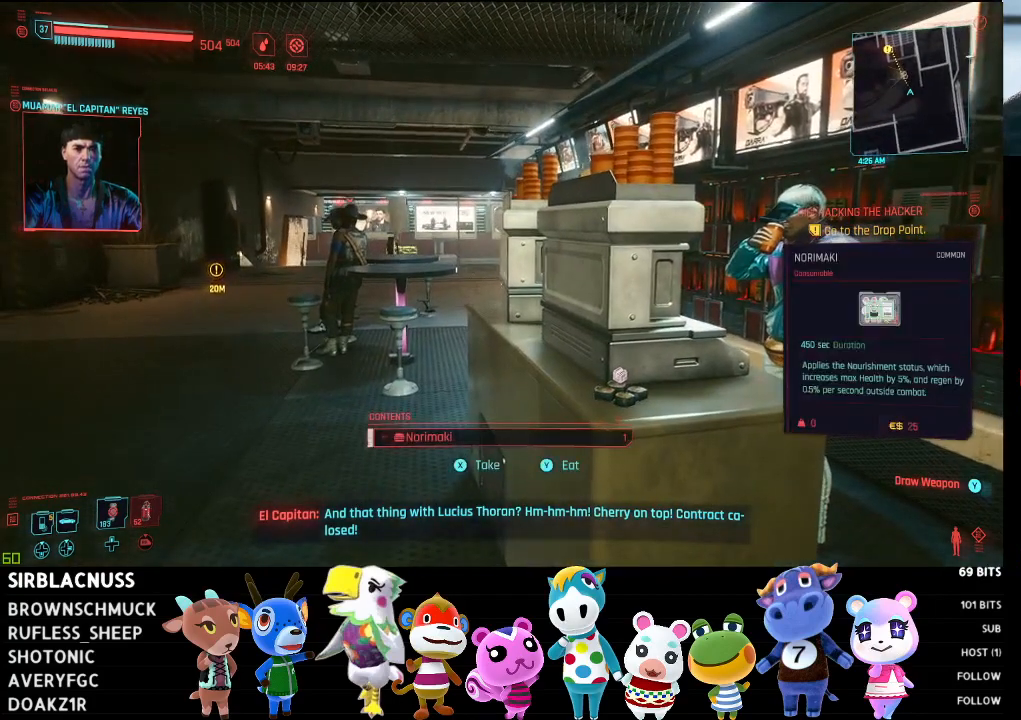
{"buttons": [], "left_stick": "center", "right_stick": "center", "events": []}
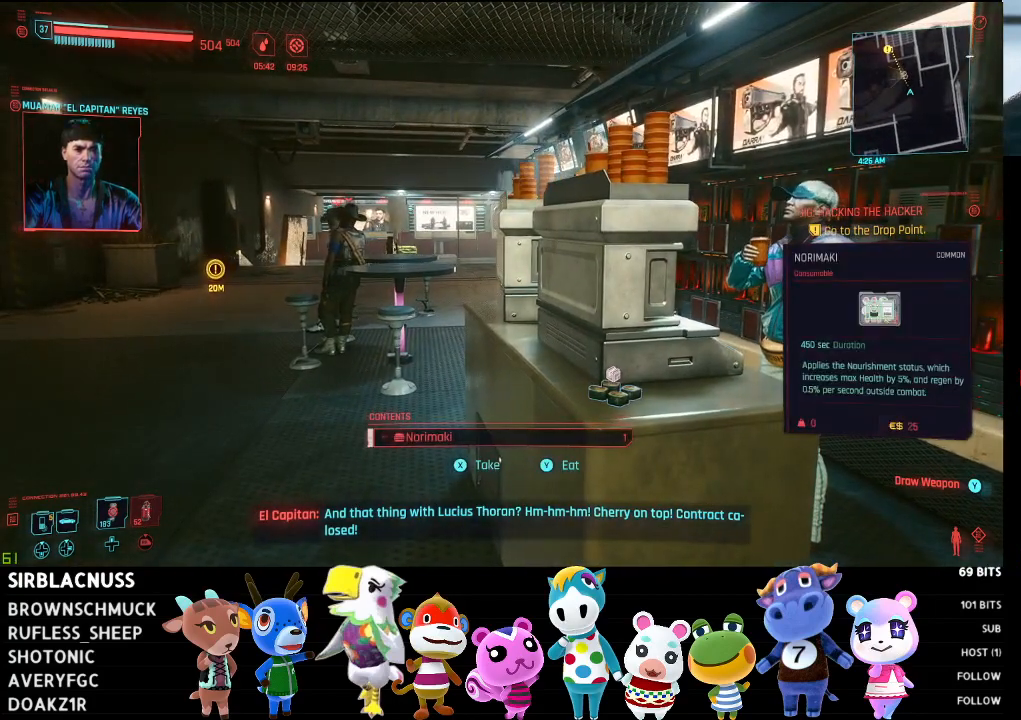
{"buttons": [], "left_stick": "center", "right_stick": "center", "events": []}
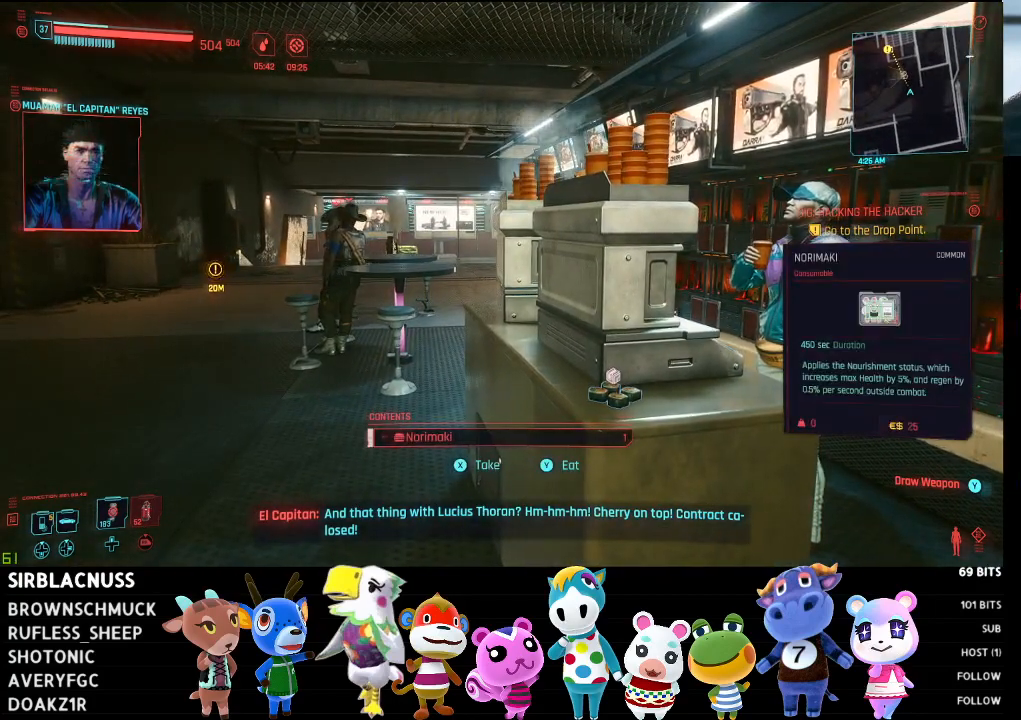
{"buttons": [], "left_stick": "center", "right_stick": "center", "events": []}
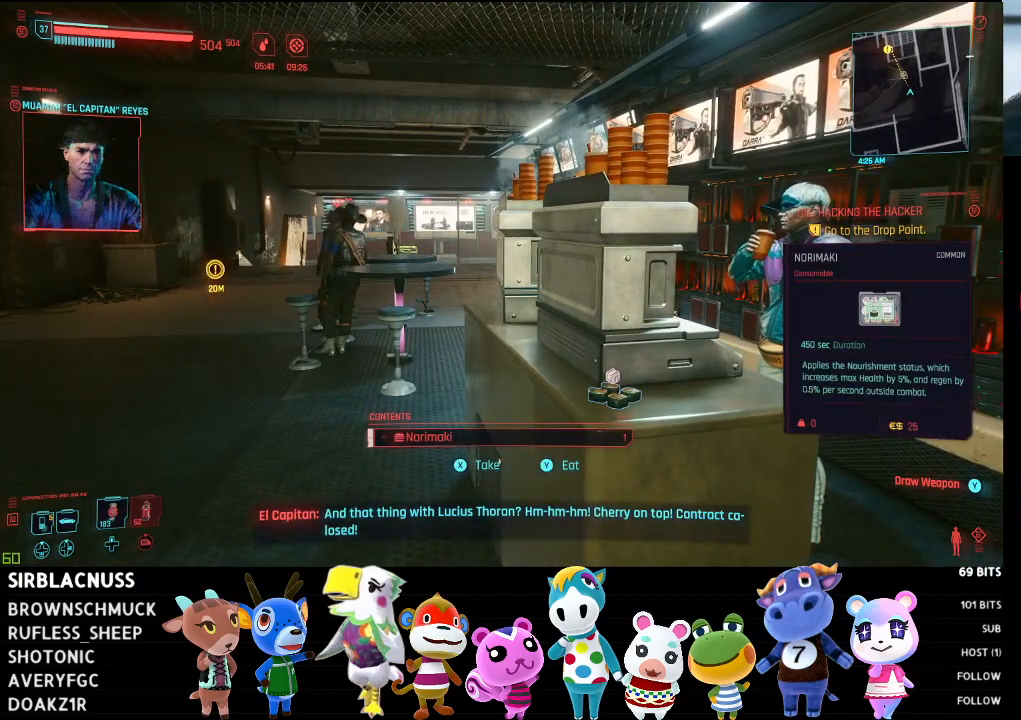
{"buttons": [], "left_stick": "center", "right_stick": "center", "events": []}
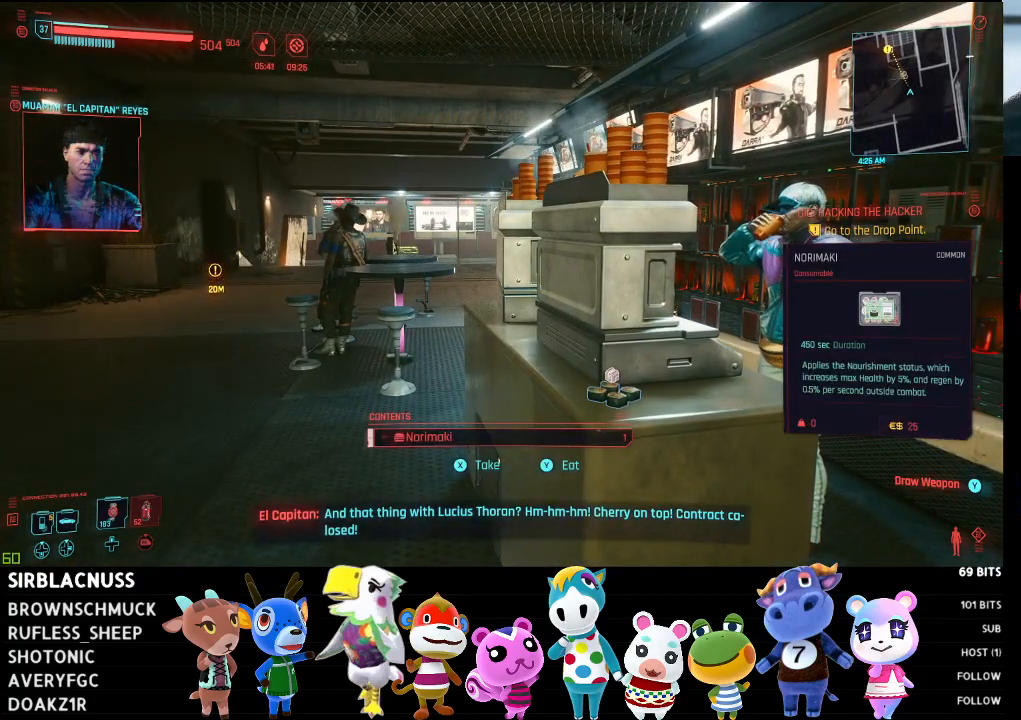
{"buttons": [], "left_stick": "center", "right_stick": "center", "events": []}
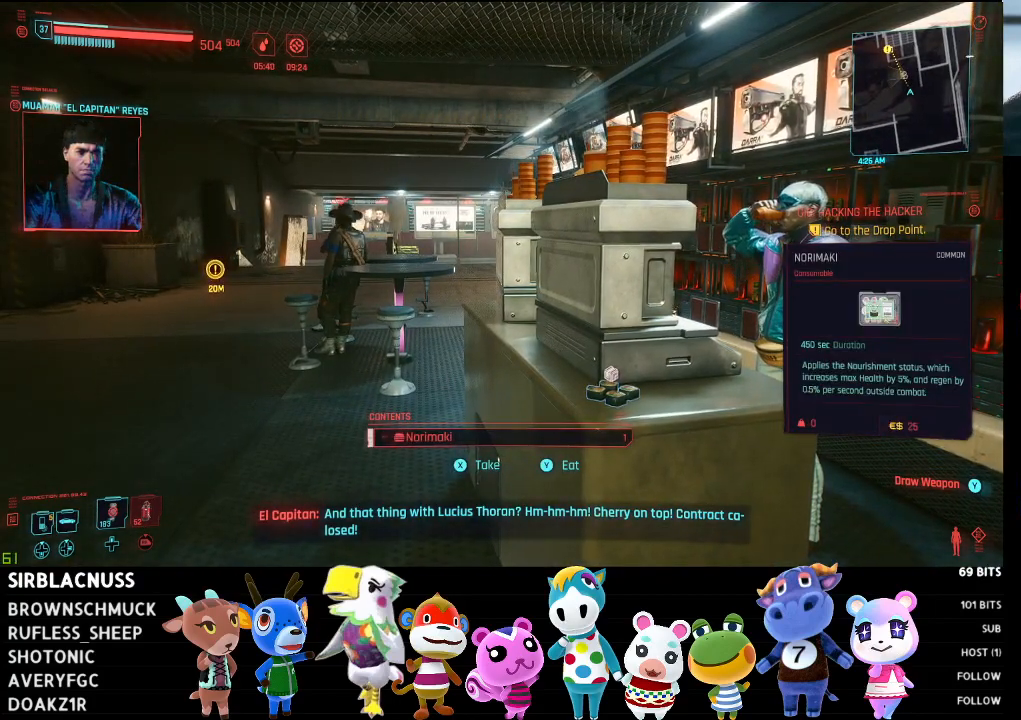
{"buttons": [], "left_stick": "center", "right_stick": "center", "events": []}
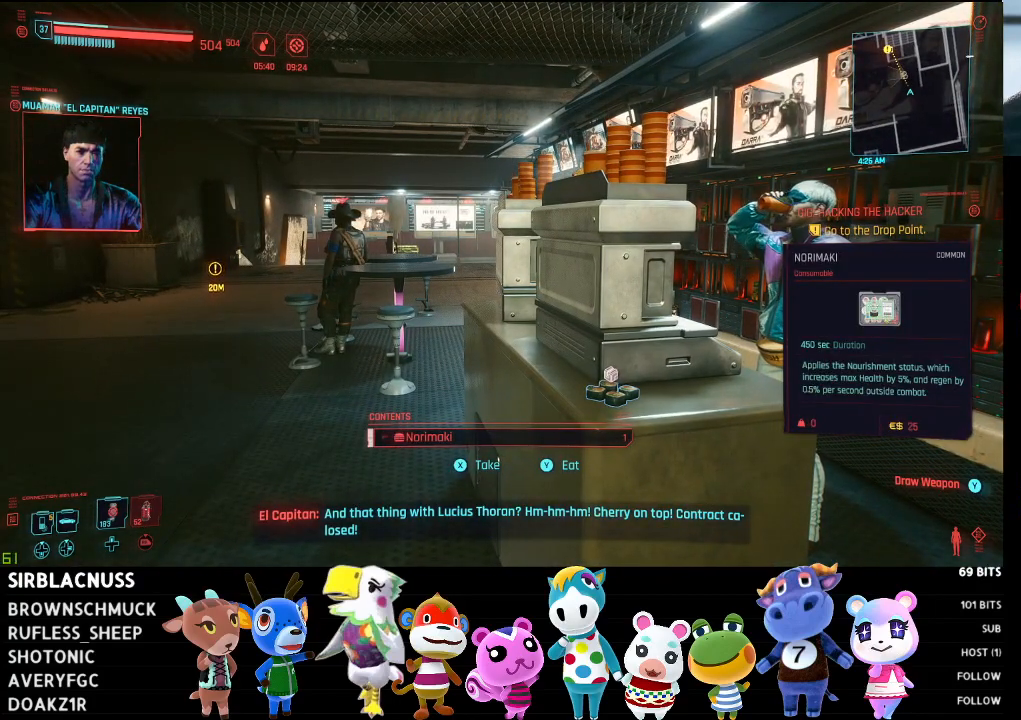
{"buttons": [], "left_stick": "center", "right_stick": "center", "events": []}
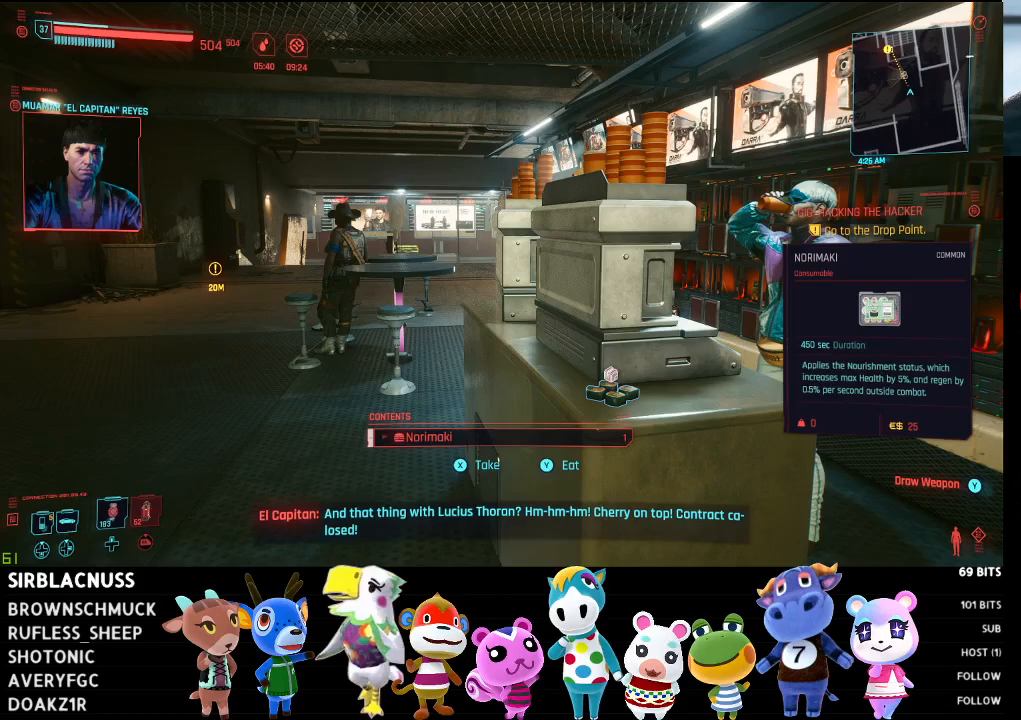
{"buttons": [], "left_stick": "center", "right_stick": "center", "events": []}
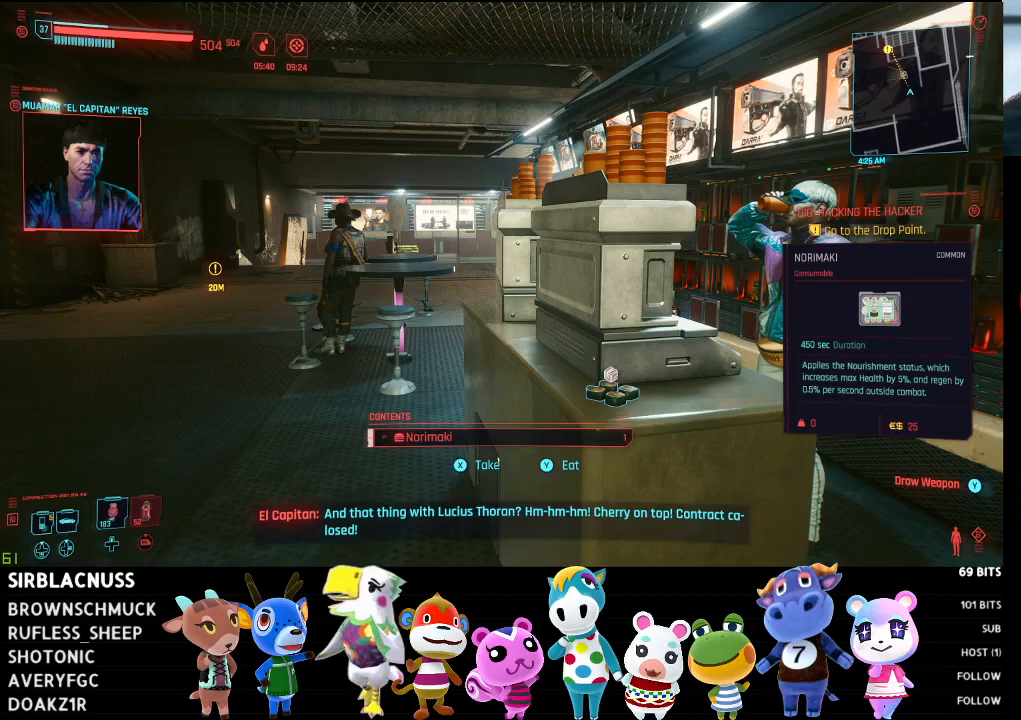
{"buttons": [], "left_stick": "center", "right_stick": "center", "events": []}